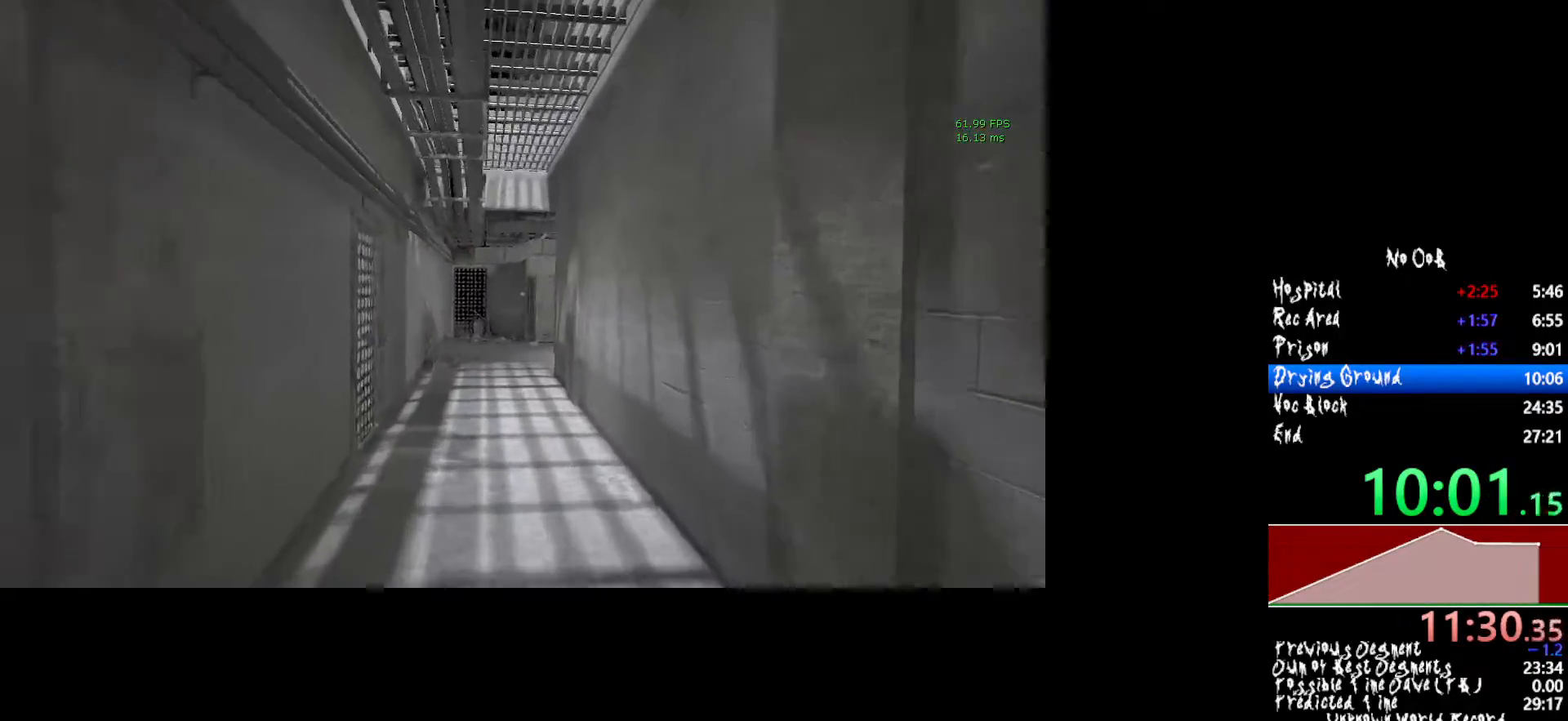
Gameplay with keyboard and mouse; each line is a JSON object with the keys and mouse buttons held at the frame after it. "events" lists presses ("down") and releases ("up") of "1", "2", "3", "4", "5", "a", "alt", "c", "ctrl", "d", "e", "f", "q", "r", "s", "shift", "tab", "v", "w", "x", "z", "mouse_left", "mouse_middle", "mouse_right", "mouse_wheel_up" and "mouse_wheel_down" between this image and that frame as [ms after this image, input, new state], when the widget could be followed in between. "mouse_left", "mouse_middle", "mouse_right", "mouse_wheel_up", "mouse_wheel_down" = the "left", "middle", "right", "wheel_up", "wheel_down" buttons of the "mouse" list. No other keys are recorded. Mouse movement is not recorded.
{"keys": ["shift", "w"], "mouse": [], "events": []}
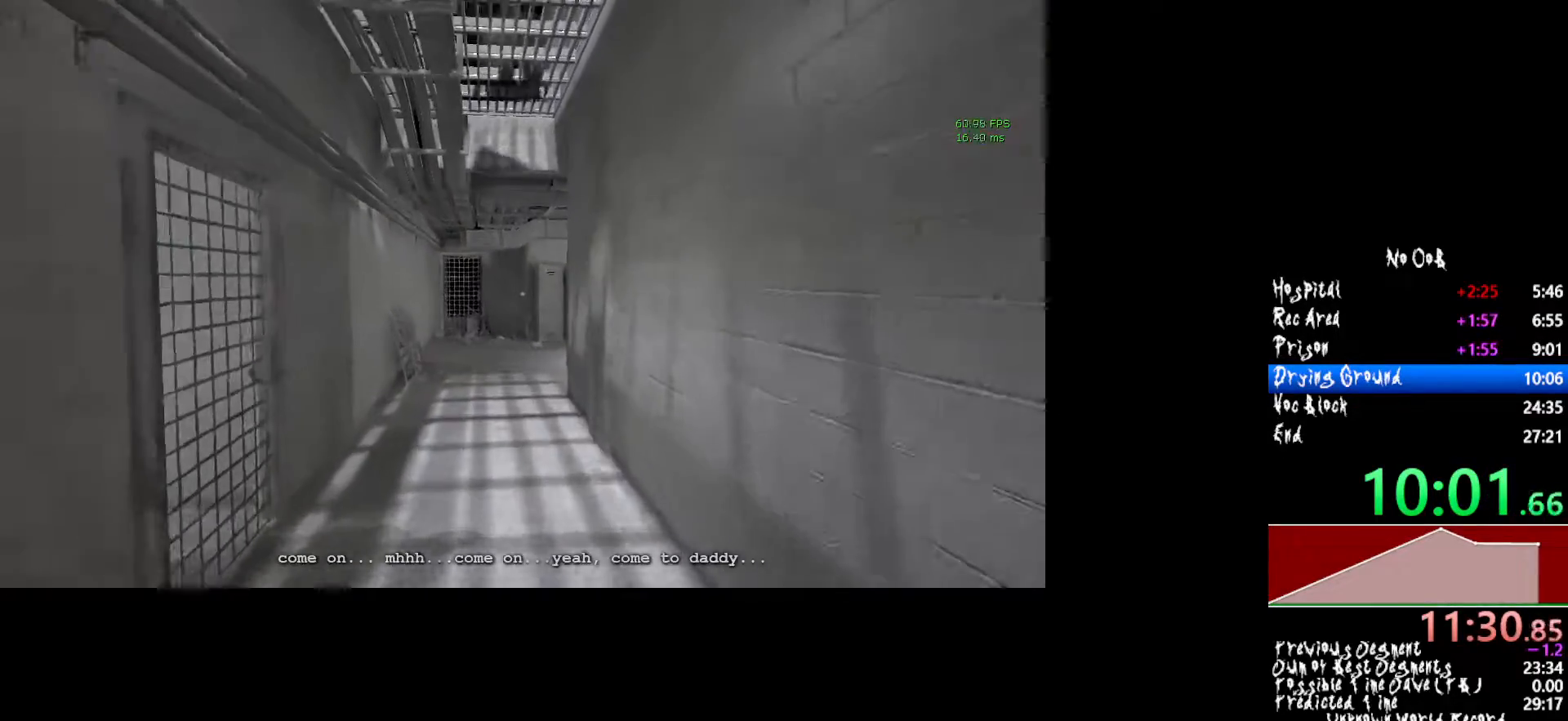
{"keys": ["shift", "w"], "mouse": [], "events": []}
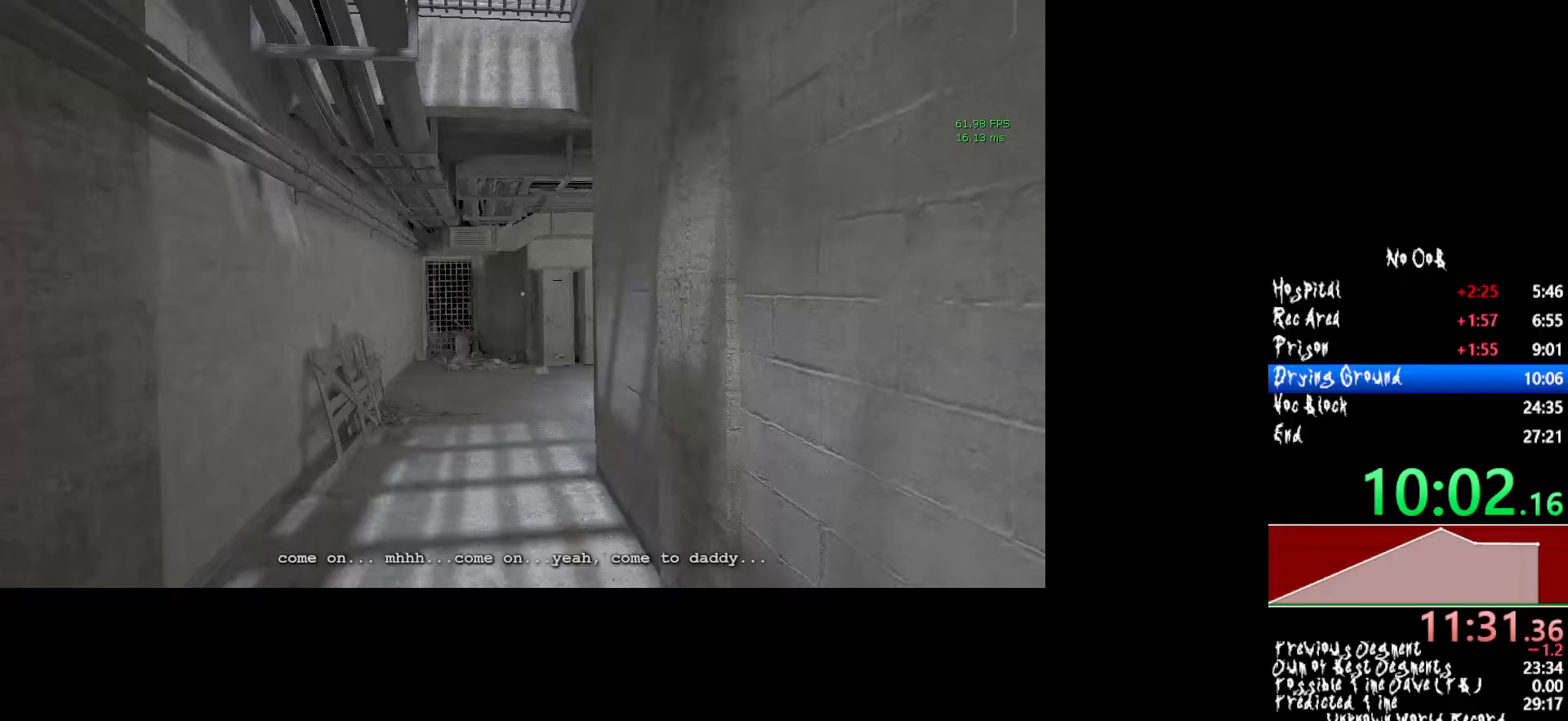
{"keys": ["shift", "w"], "mouse": [], "events": []}
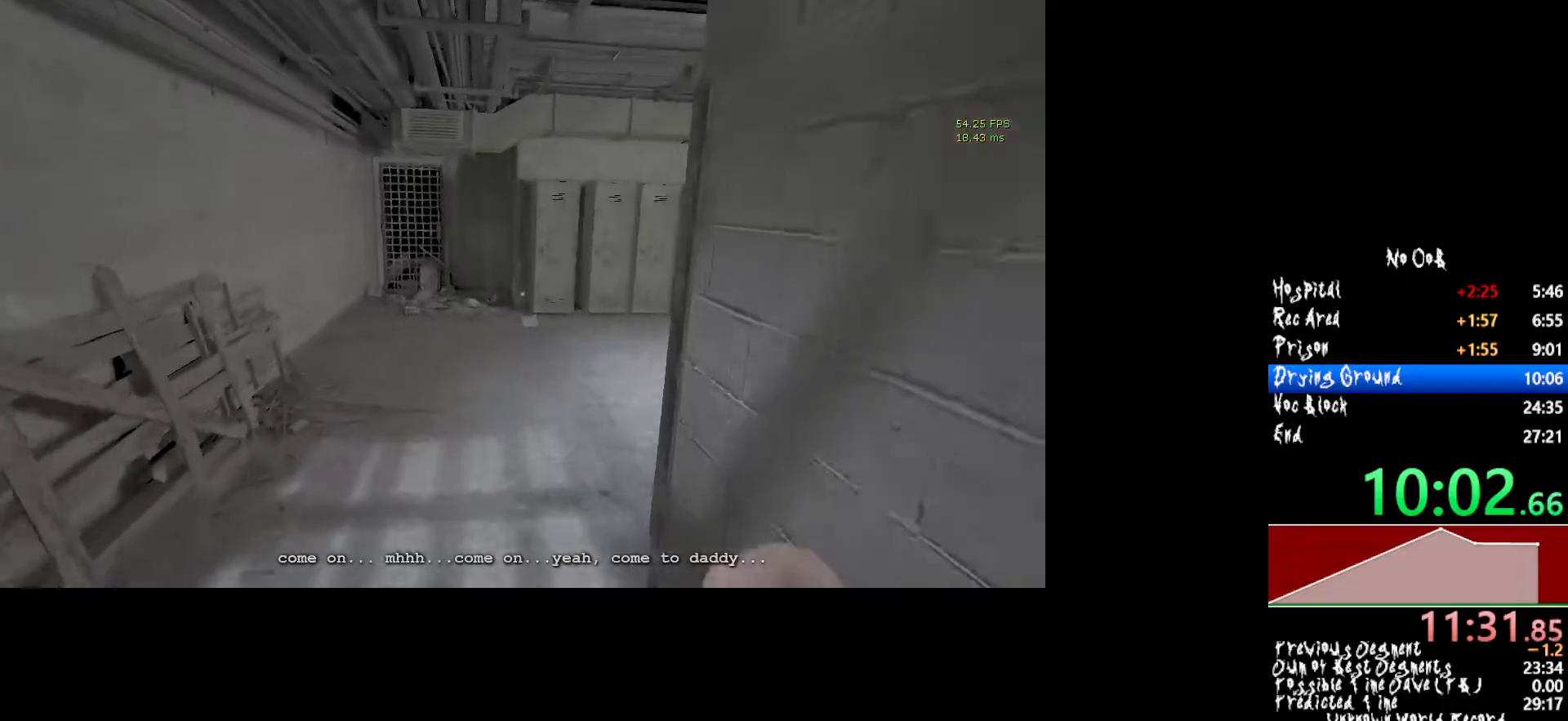
{"keys": ["shift", "w"], "mouse": [], "events": []}
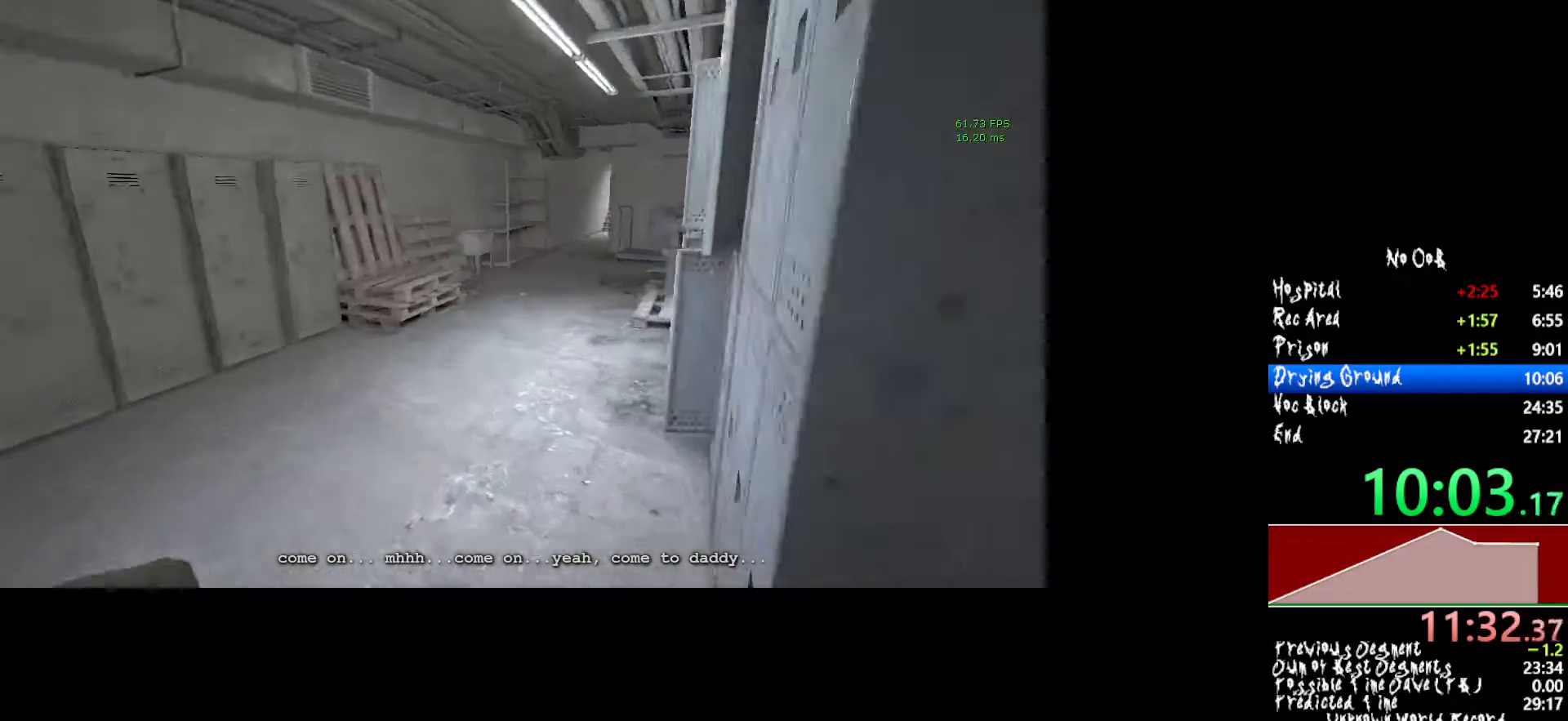
{"keys": ["shift", "w"], "mouse": [], "events": []}
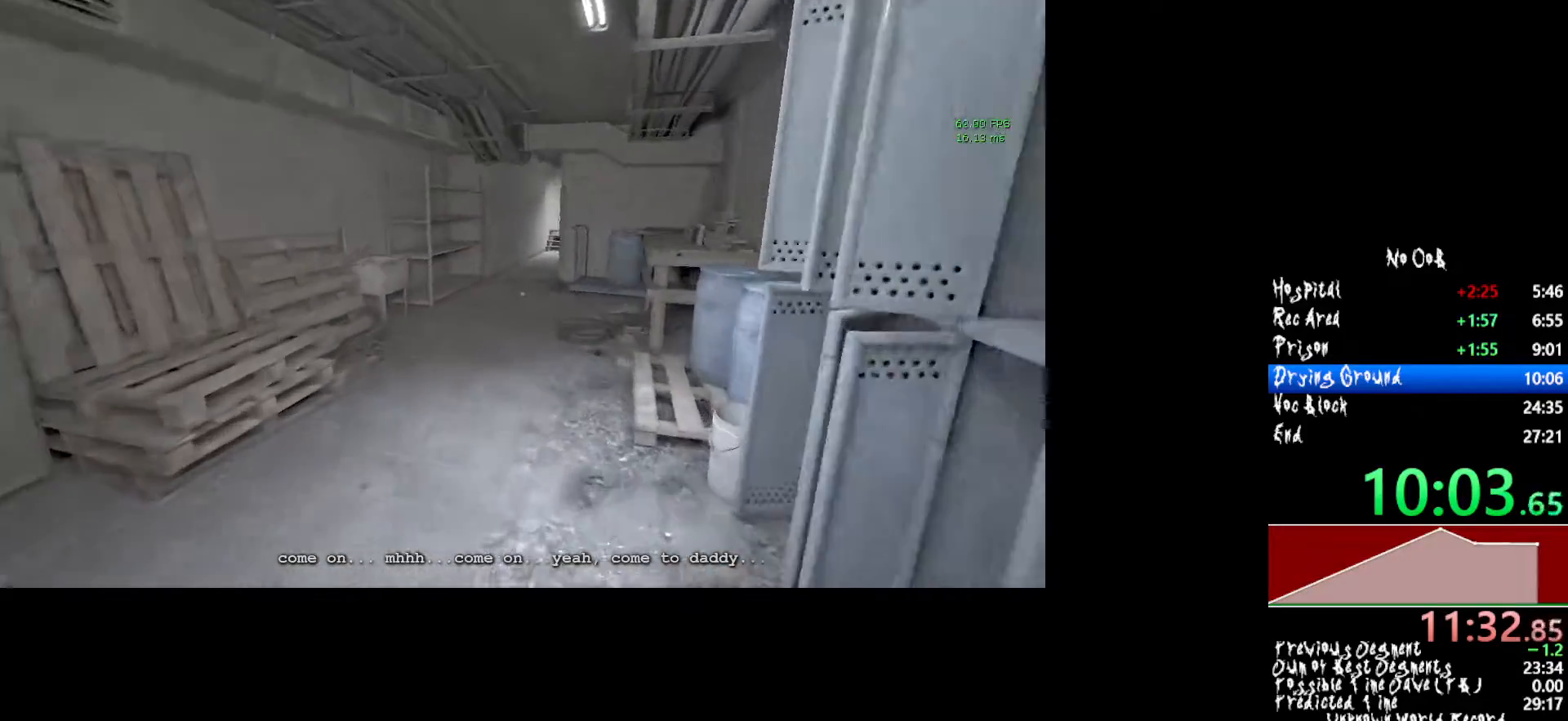
{"keys": ["shift", "w"], "mouse": [], "events": []}
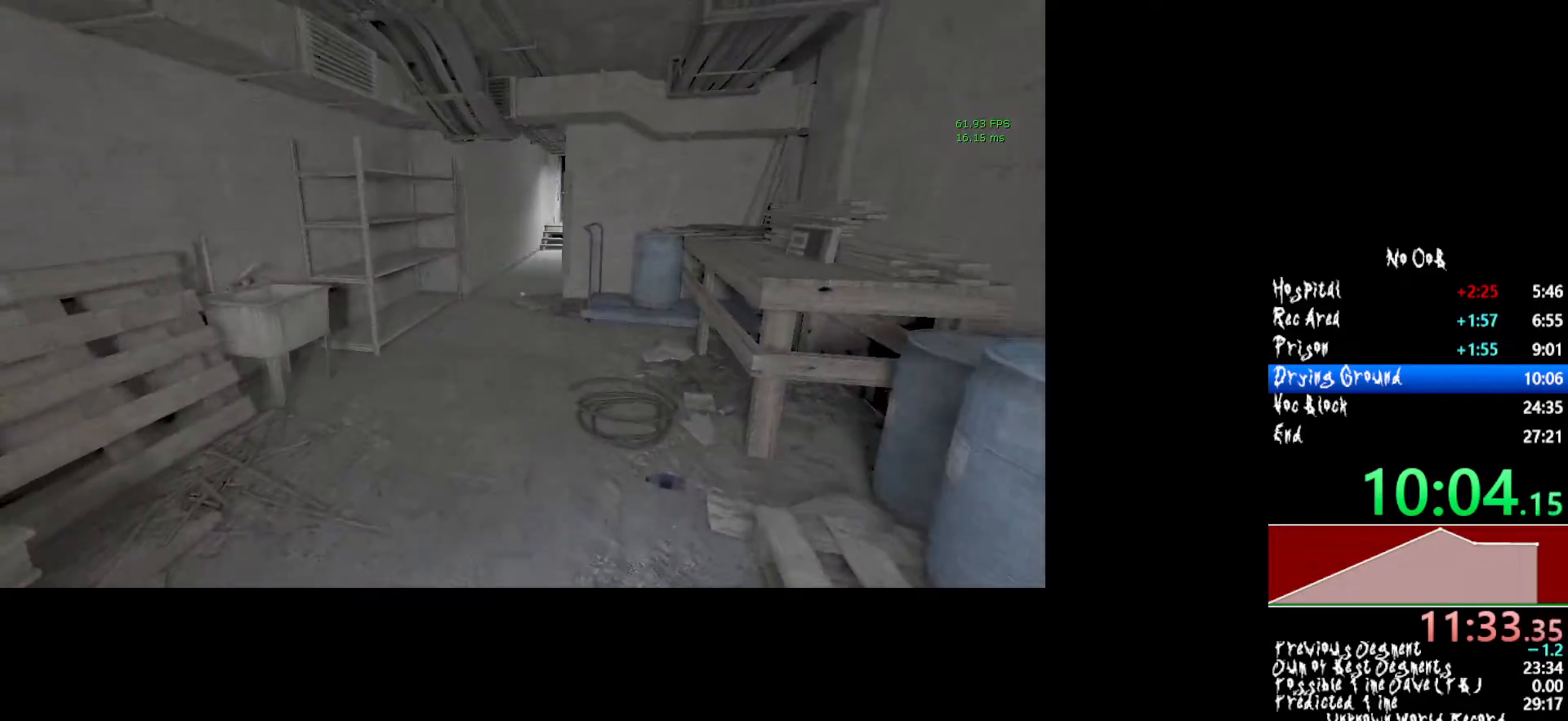
{"keys": ["shift", "w"], "mouse": [], "events": []}
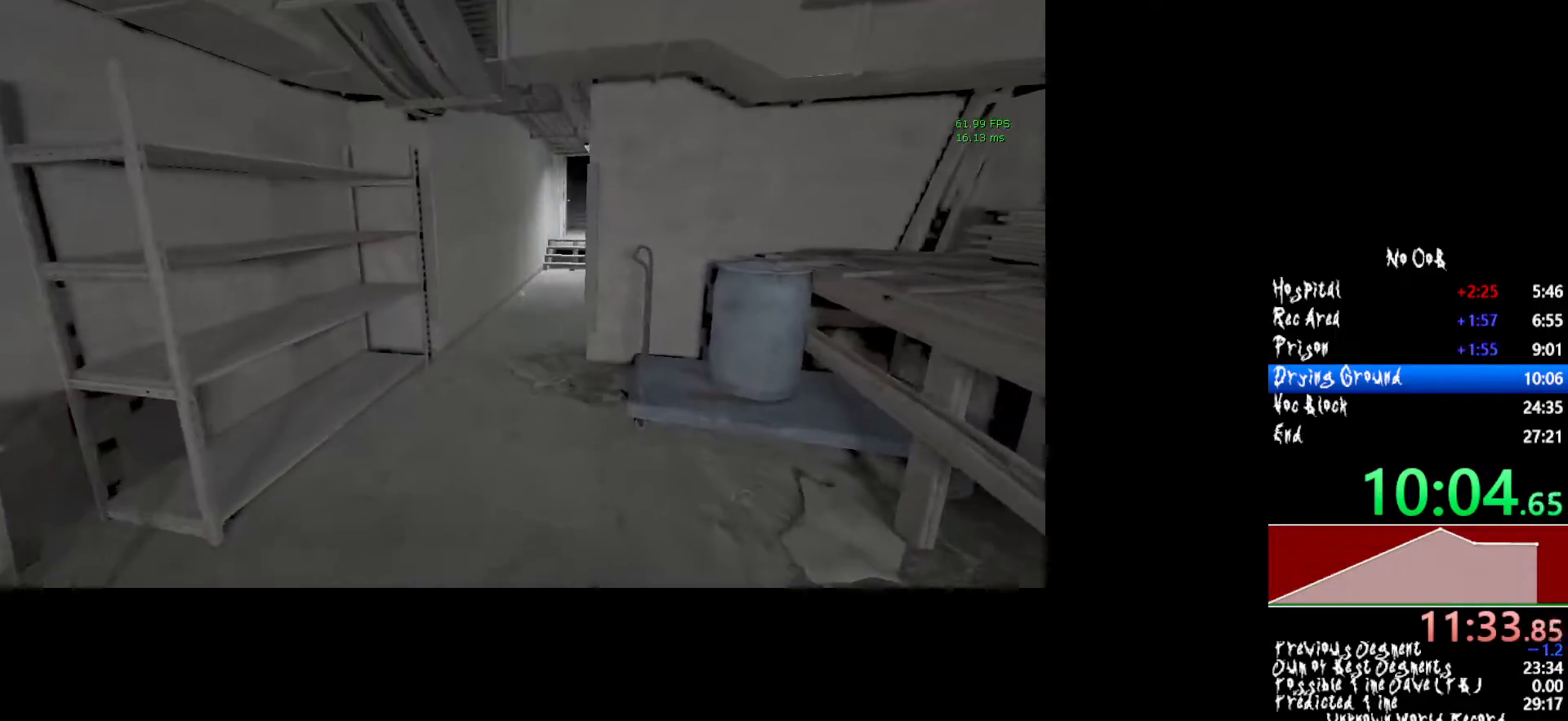
{"keys": ["shift", "w"], "mouse": [], "events": []}
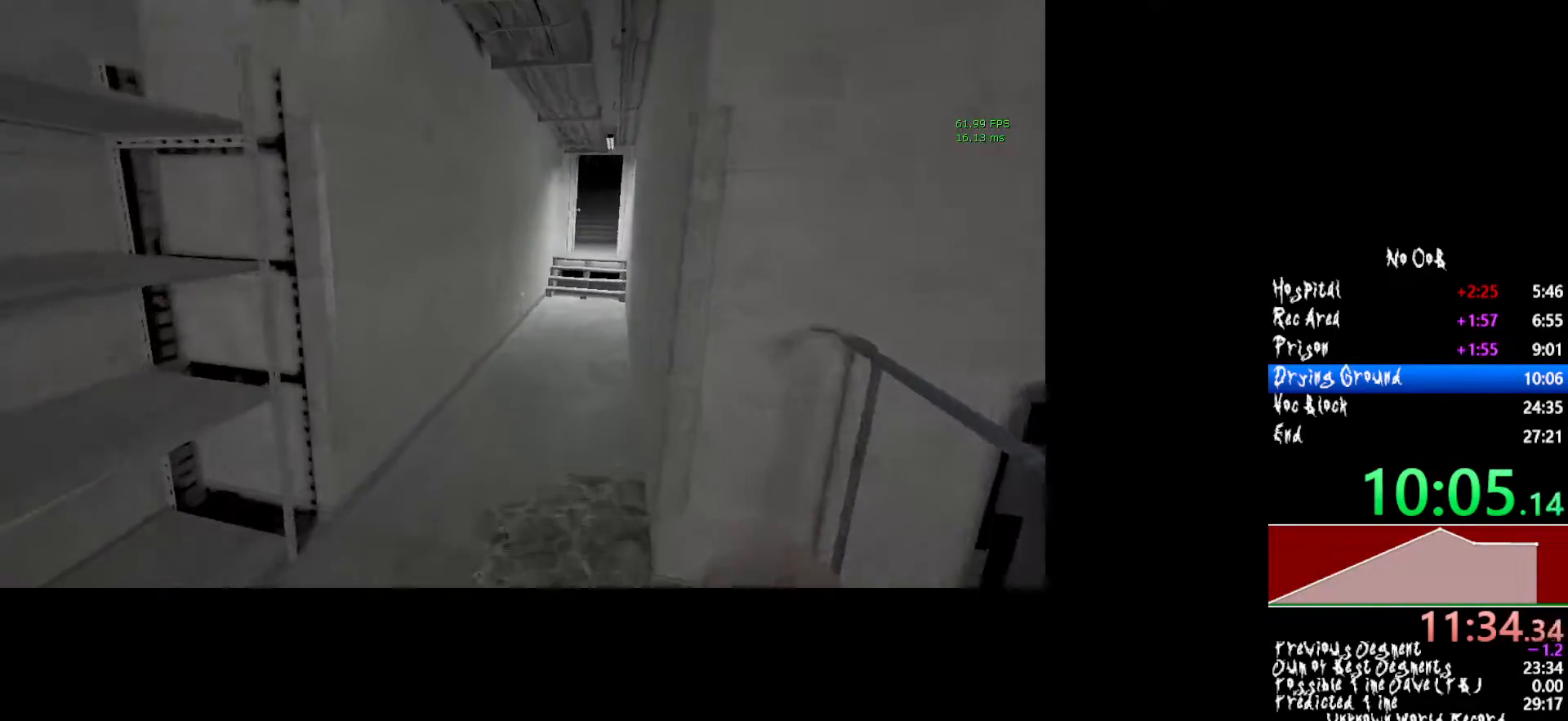
{"keys": ["shift", "w"], "mouse": [], "events": []}
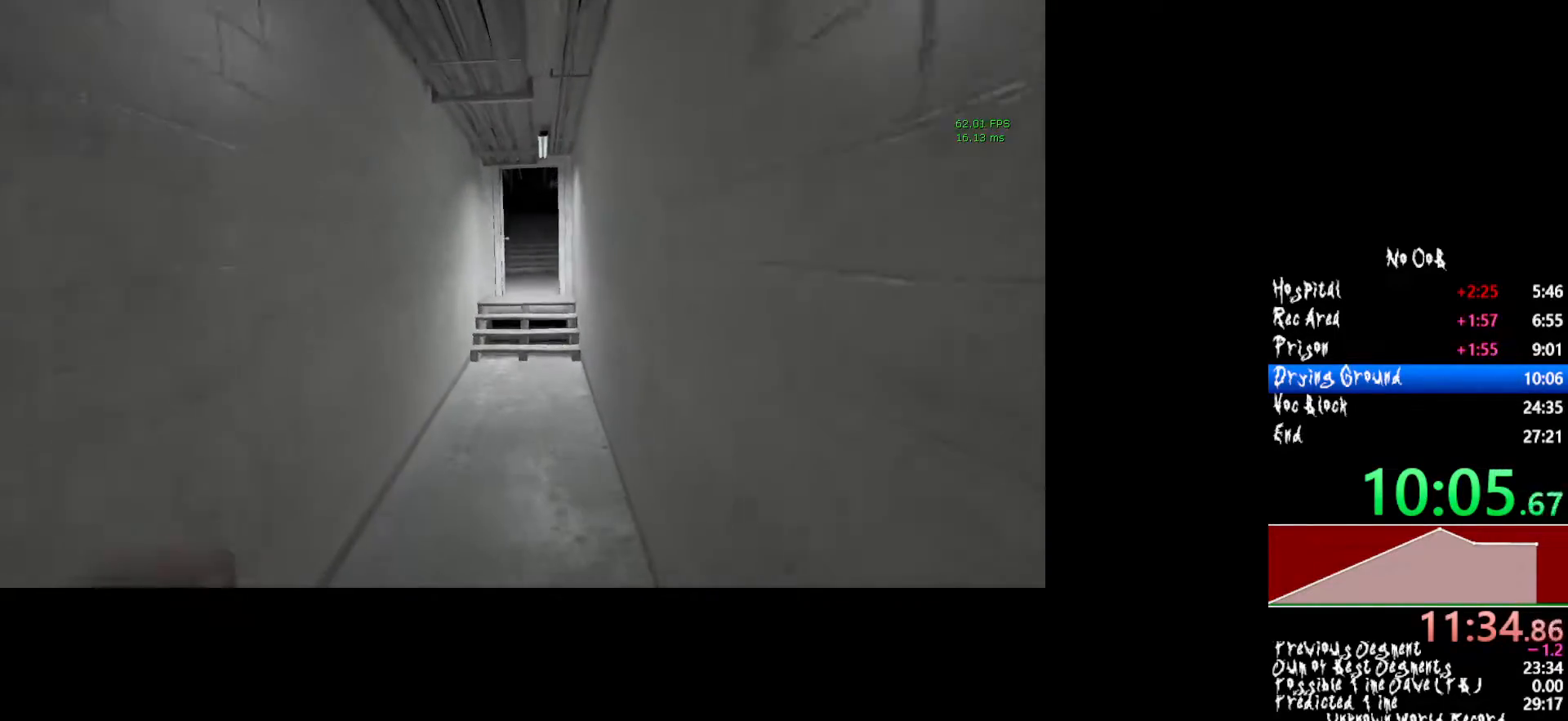
{"keys": ["shift", "w"], "mouse": [], "events": []}
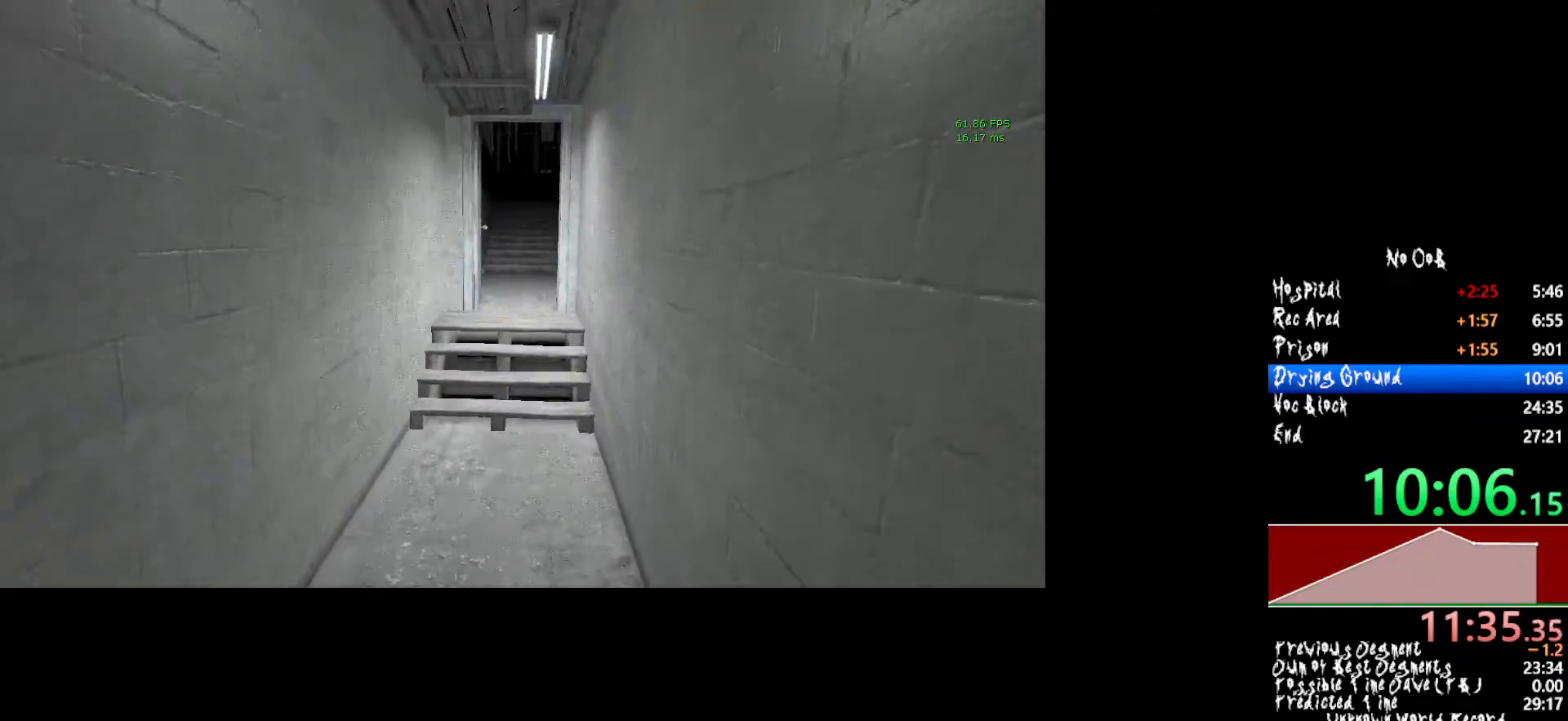
{"keys": ["shift", "w"], "mouse": [], "events": []}
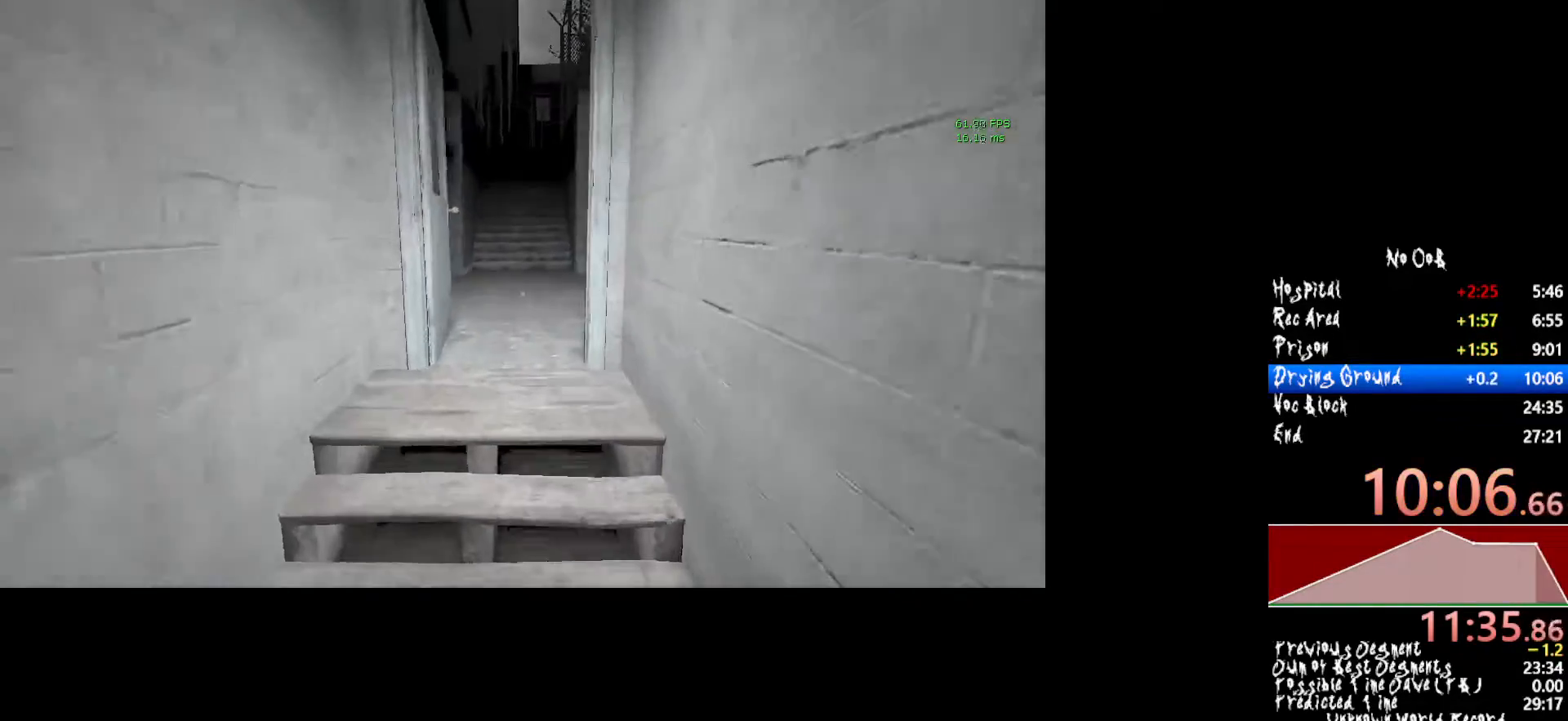
{"keys": ["shift", "w"], "mouse": [], "events": []}
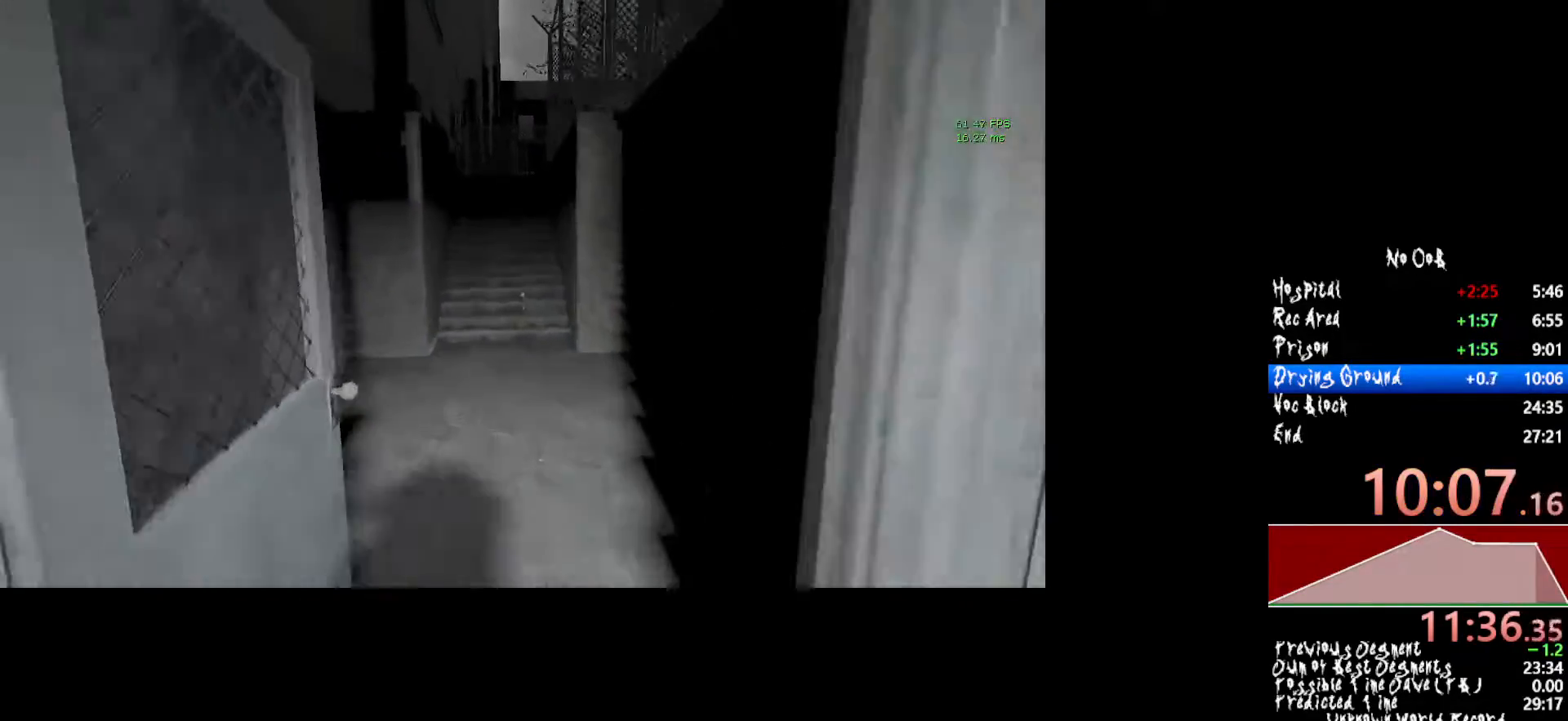
{"keys": ["shift", "w"], "mouse": [], "events": []}
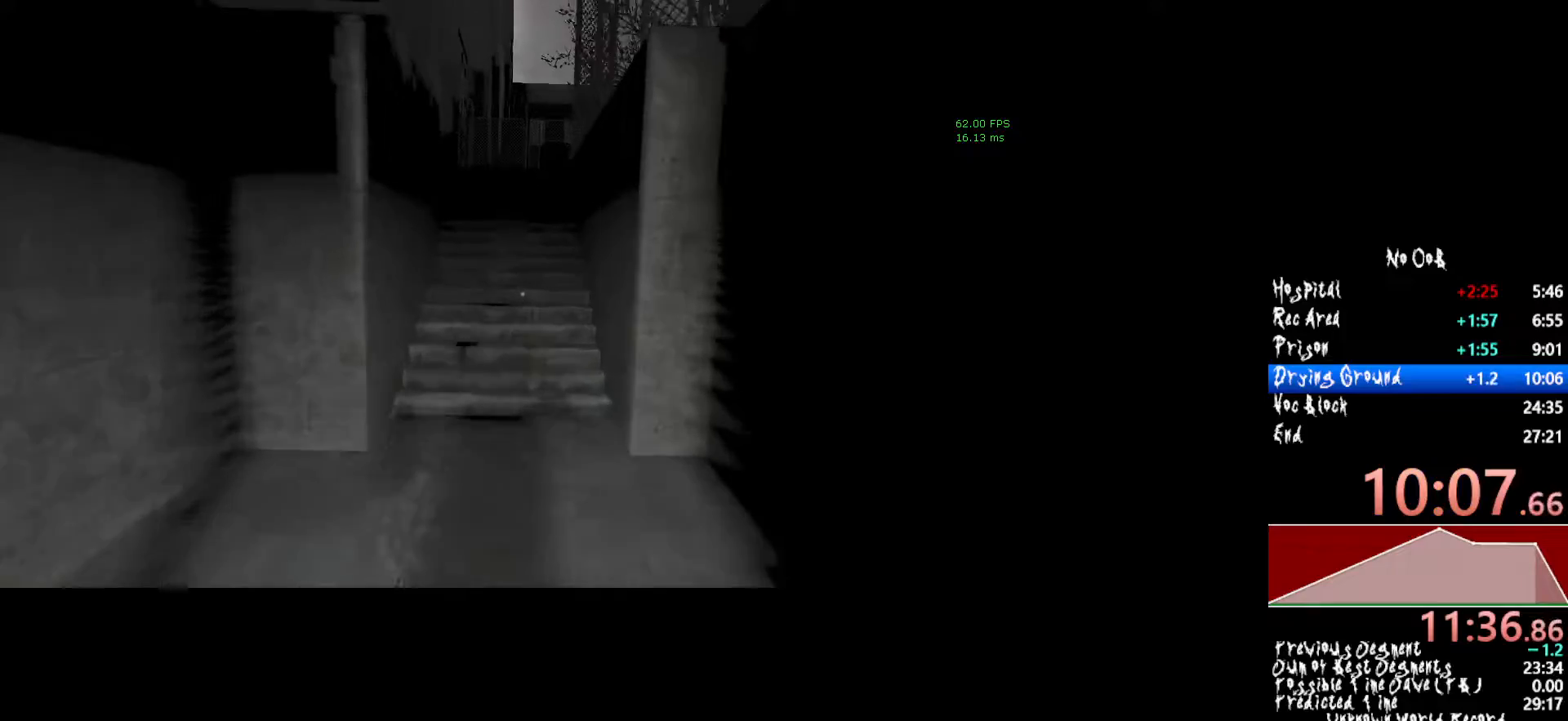
{"keys": ["shift", "w"], "mouse": [], "events": []}
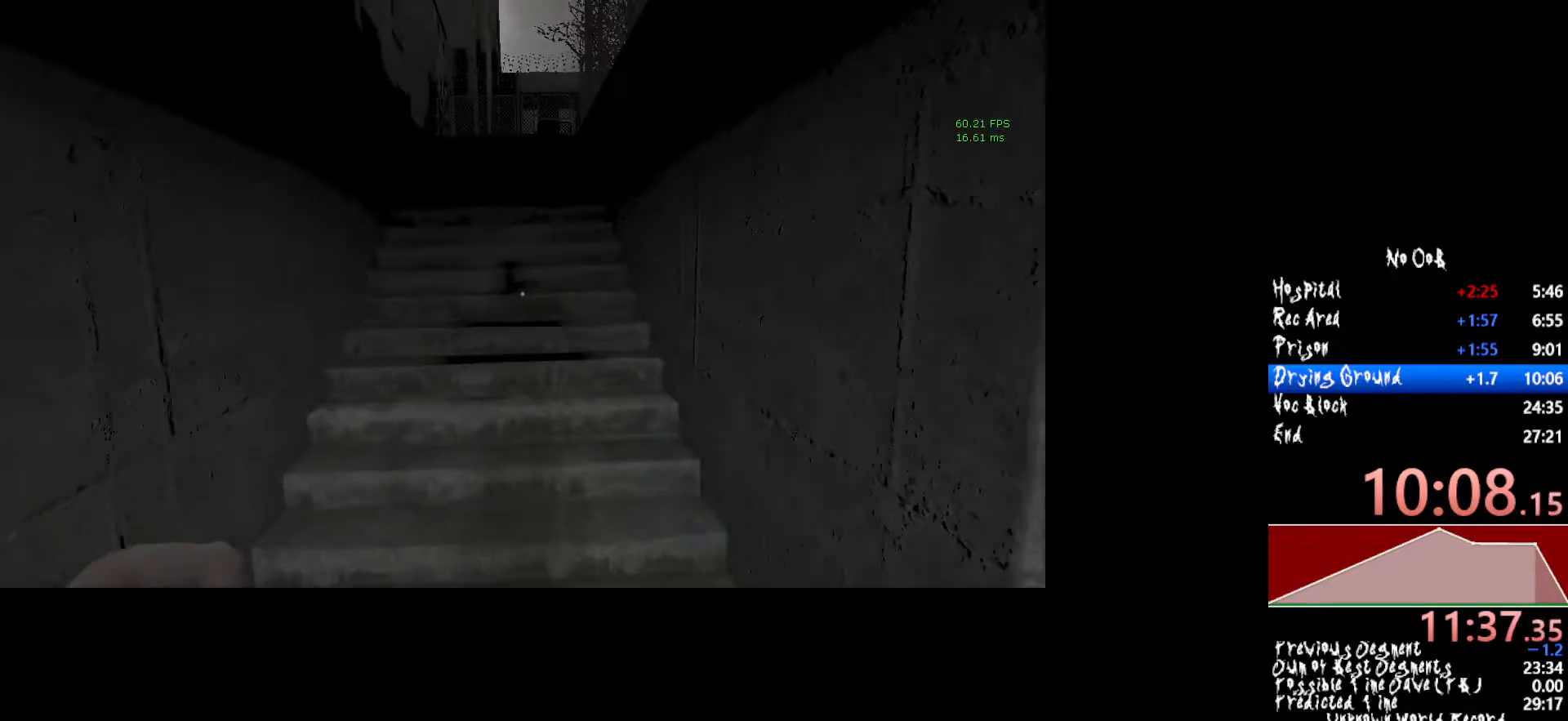
{"keys": ["shift", "w"], "mouse": [], "events": []}
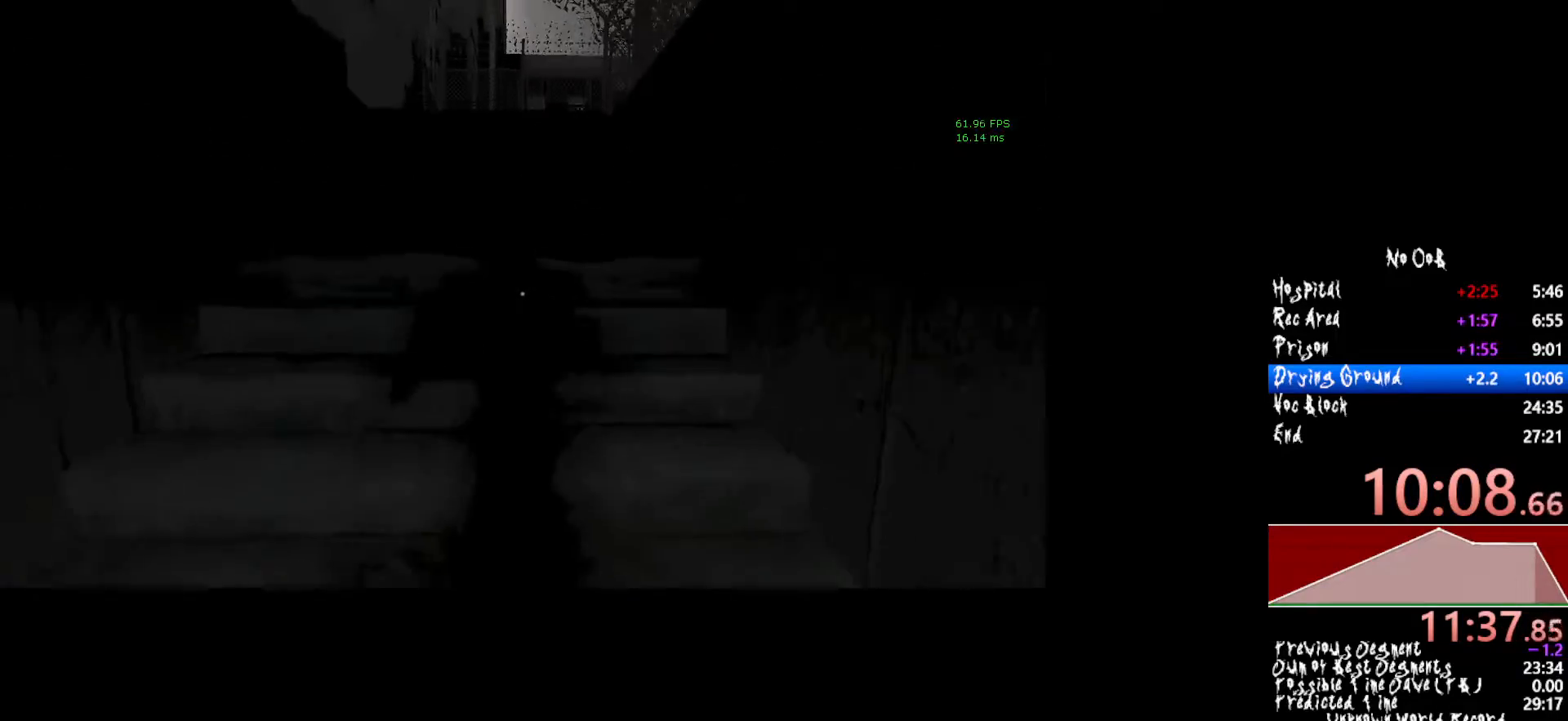
{"keys": ["shift", "w"], "mouse": [], "events": []}
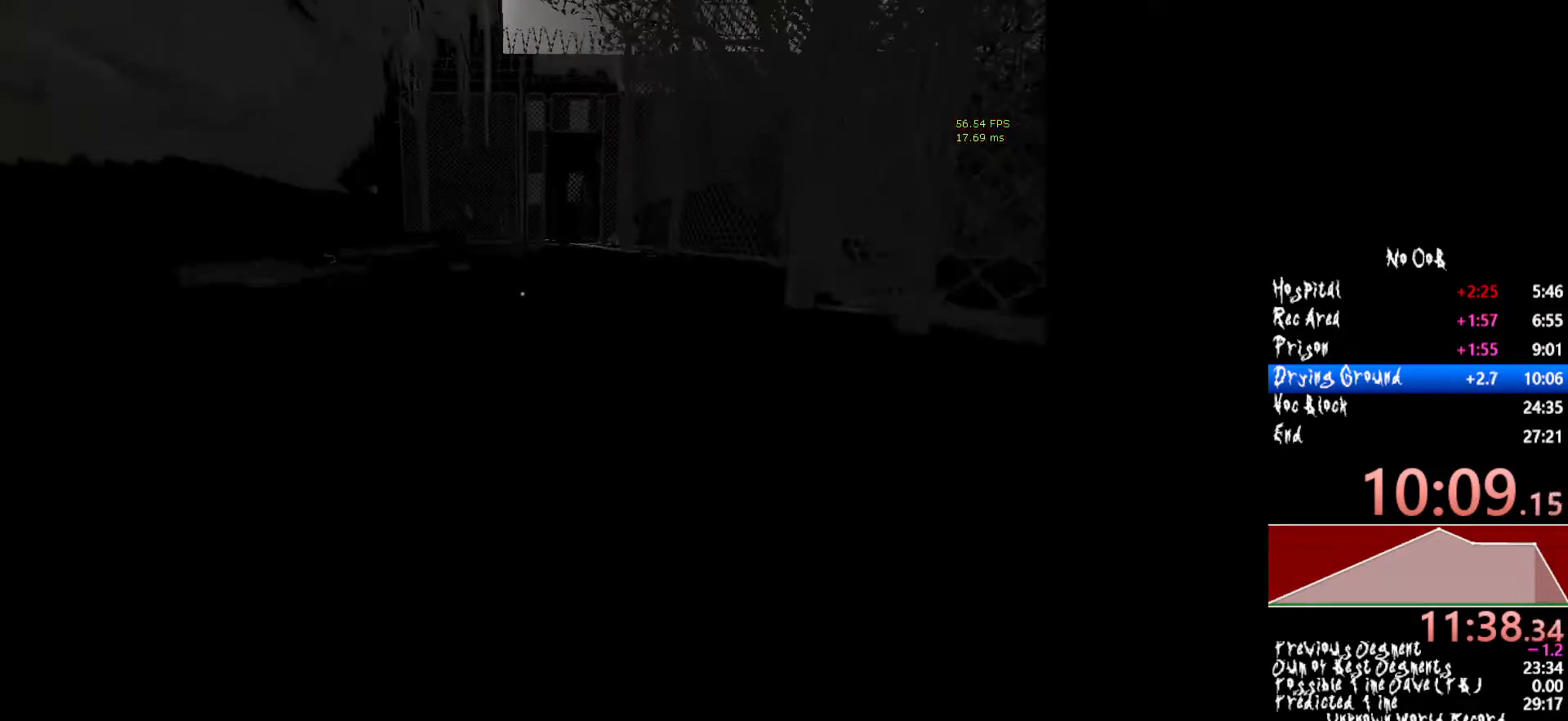
{"keys": ["shift", "w"], "mouse": [], "events": []}
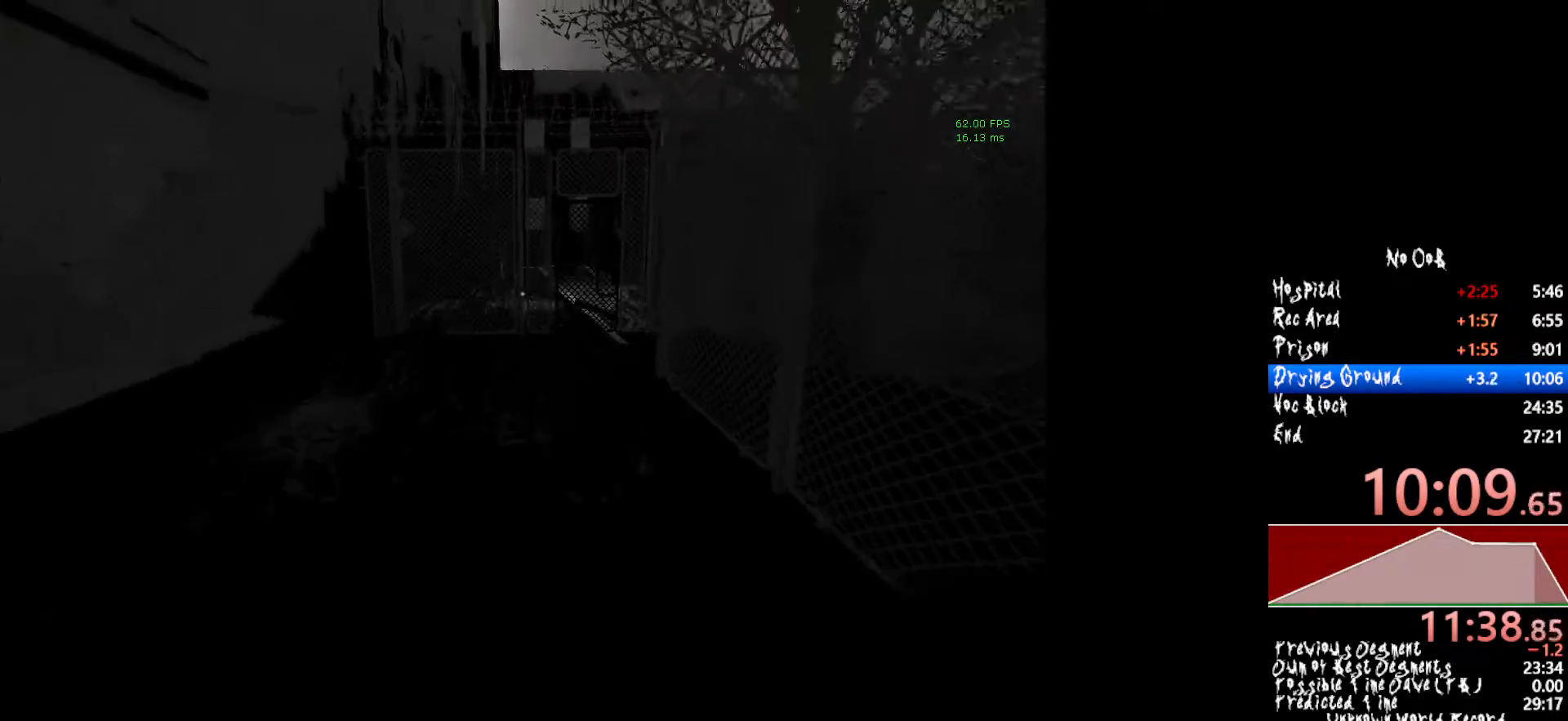
{"keys": ["shift", "w"], "mouse": [], "events": []}
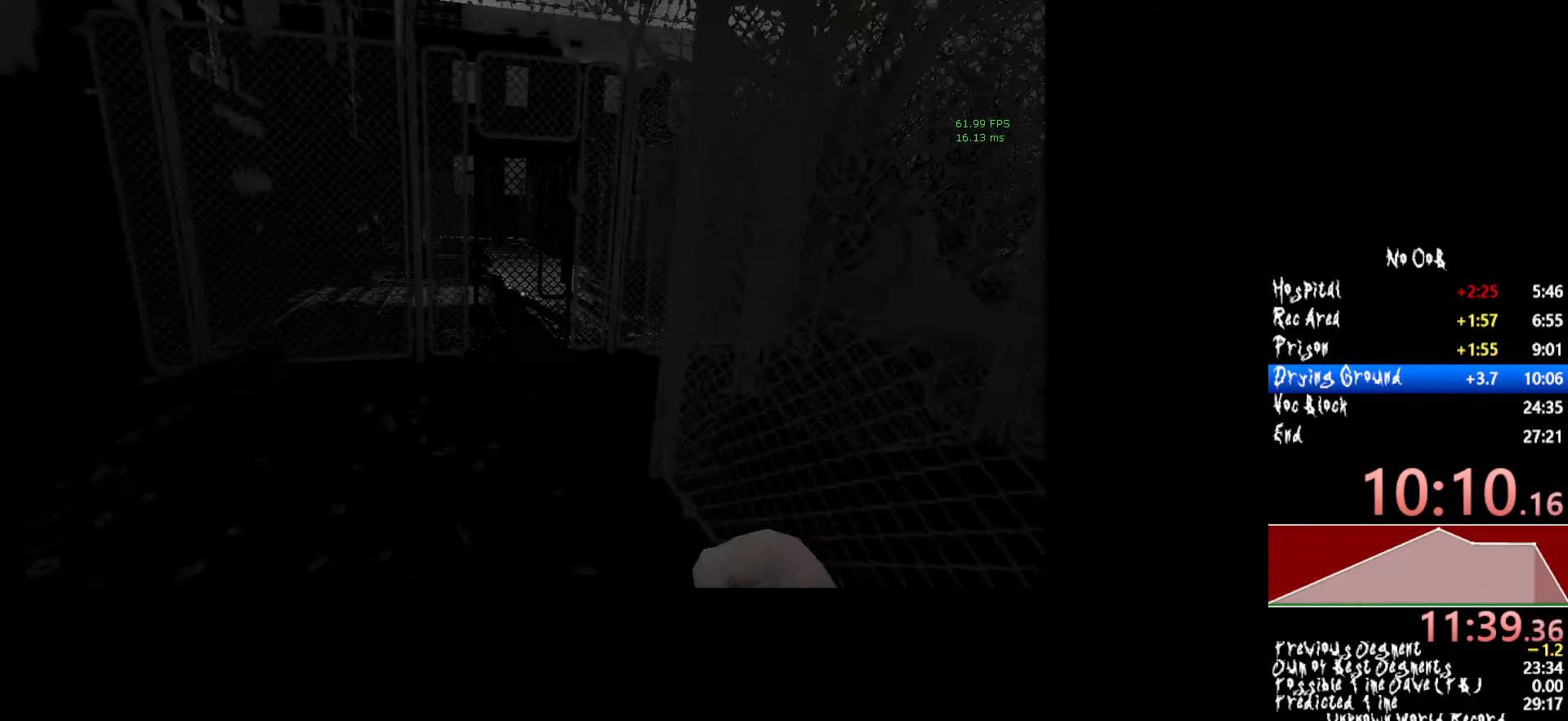
{"keys": ["shift", "w"], "mouse": [], "events": []}
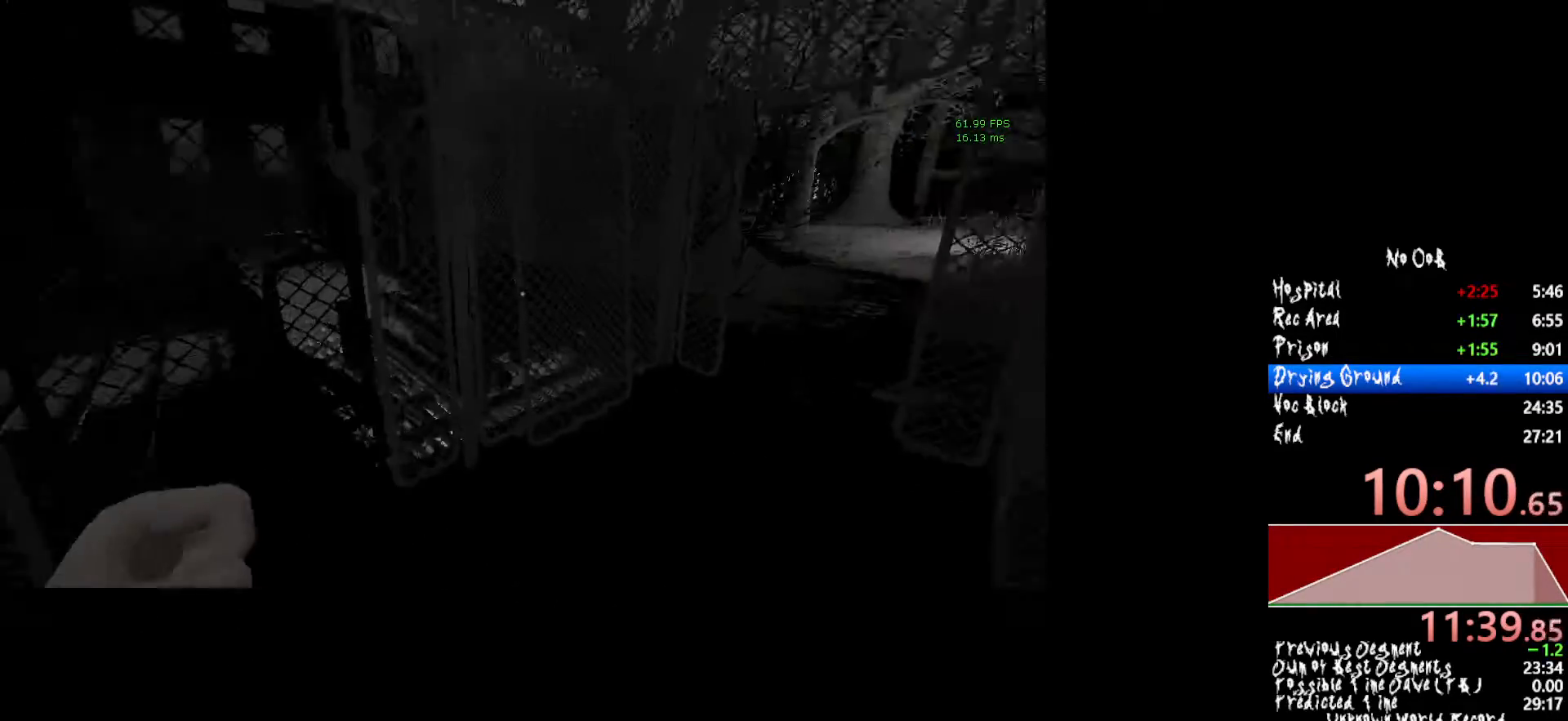
{"keys": ["shift", "w"], "mouse": [], "events": []}
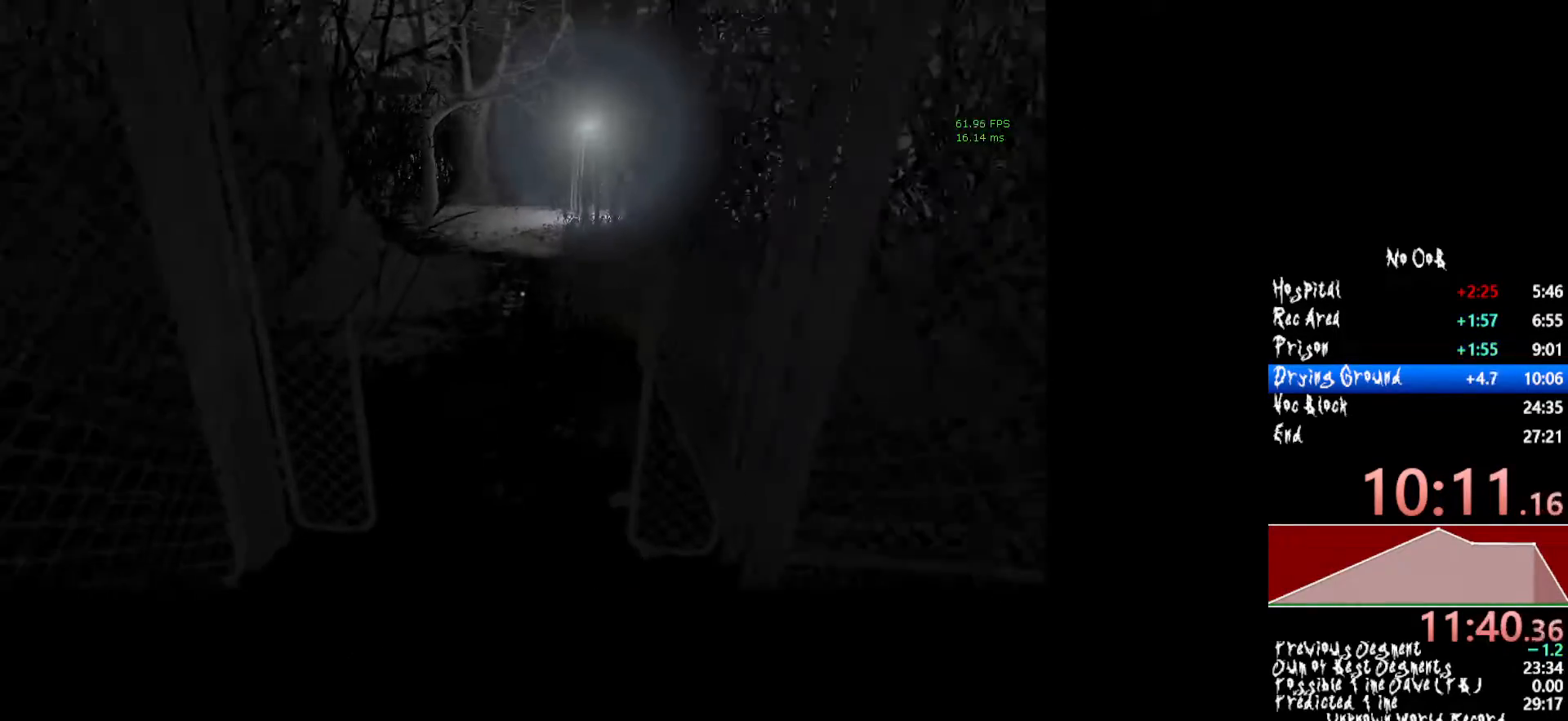
{"keys": ["shift", "w"], "mouse": [], "events": []}
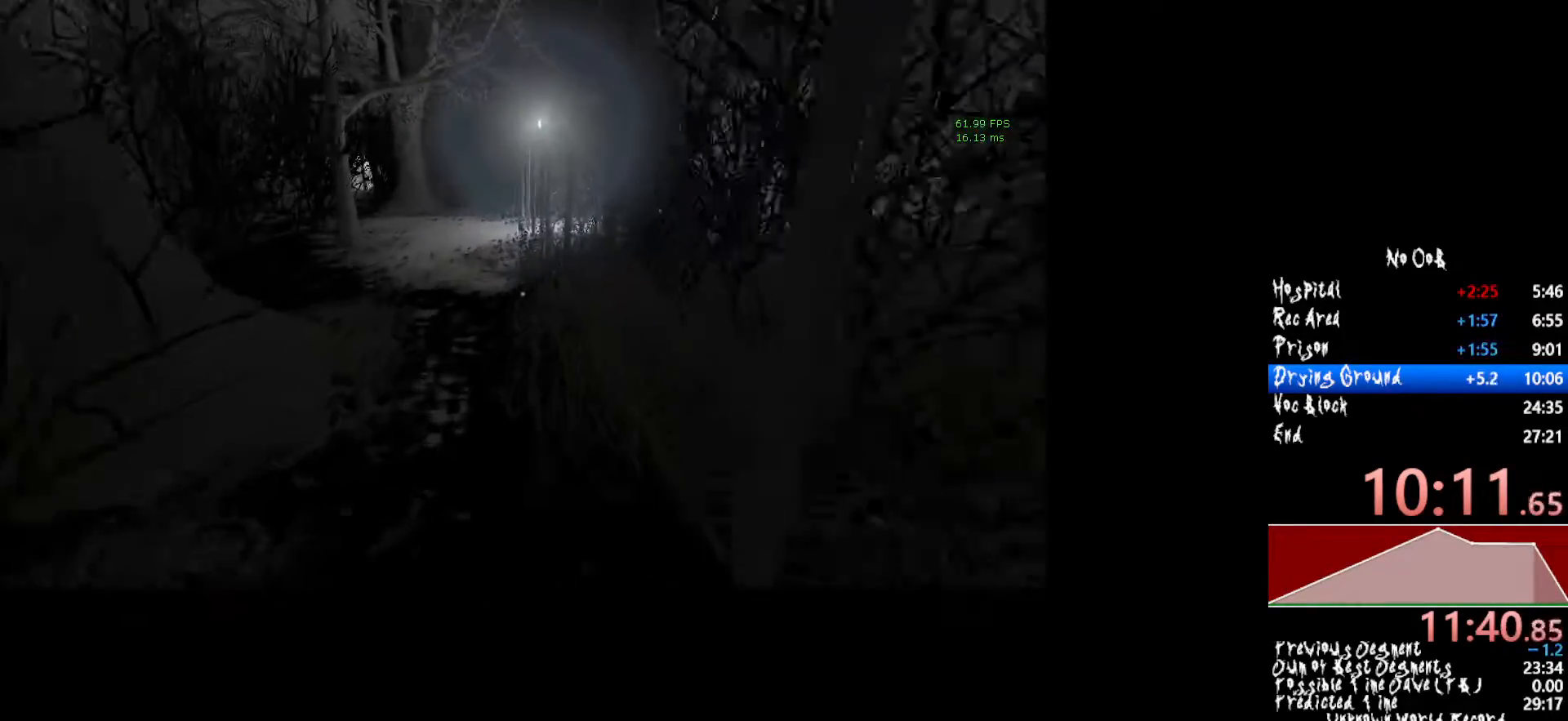
{"keys": ["shift", "w"], "mouse": [], "events": []}
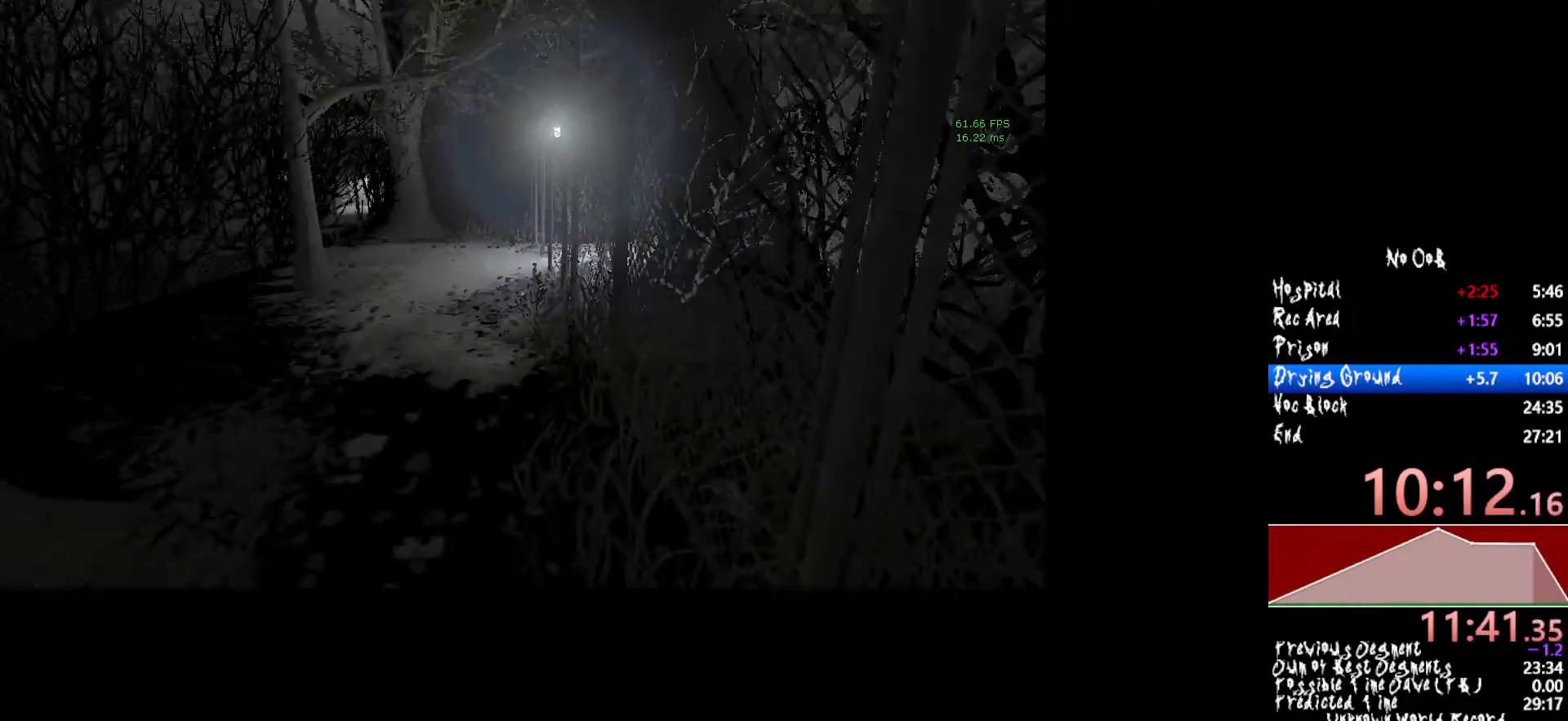
{"keys": ["shift", "w"], "mouse": [], "events": []}
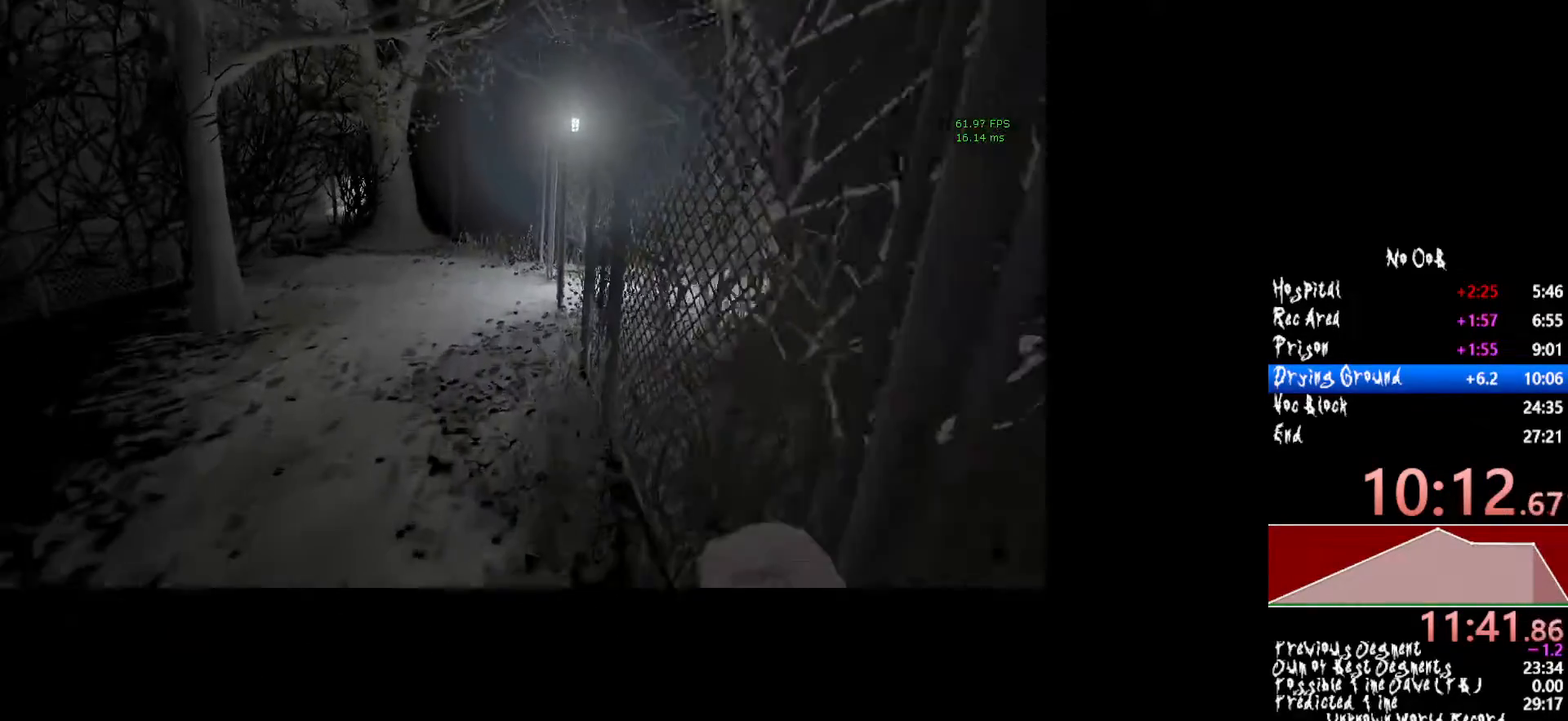
{"keys": ["shift", "w"], "mouse": [], "events": []}
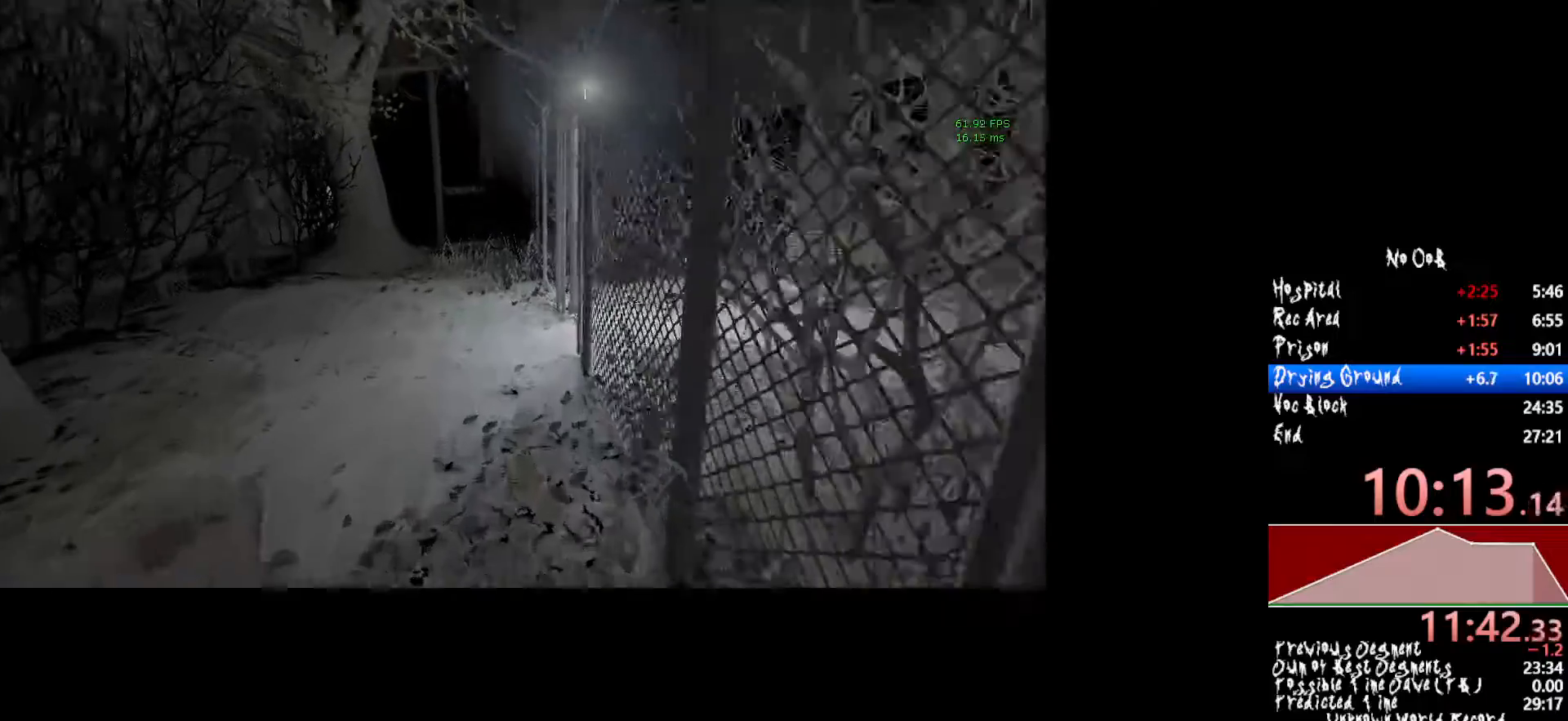
{"keys": ["shift", "w"], "mouse": [], "events": []}
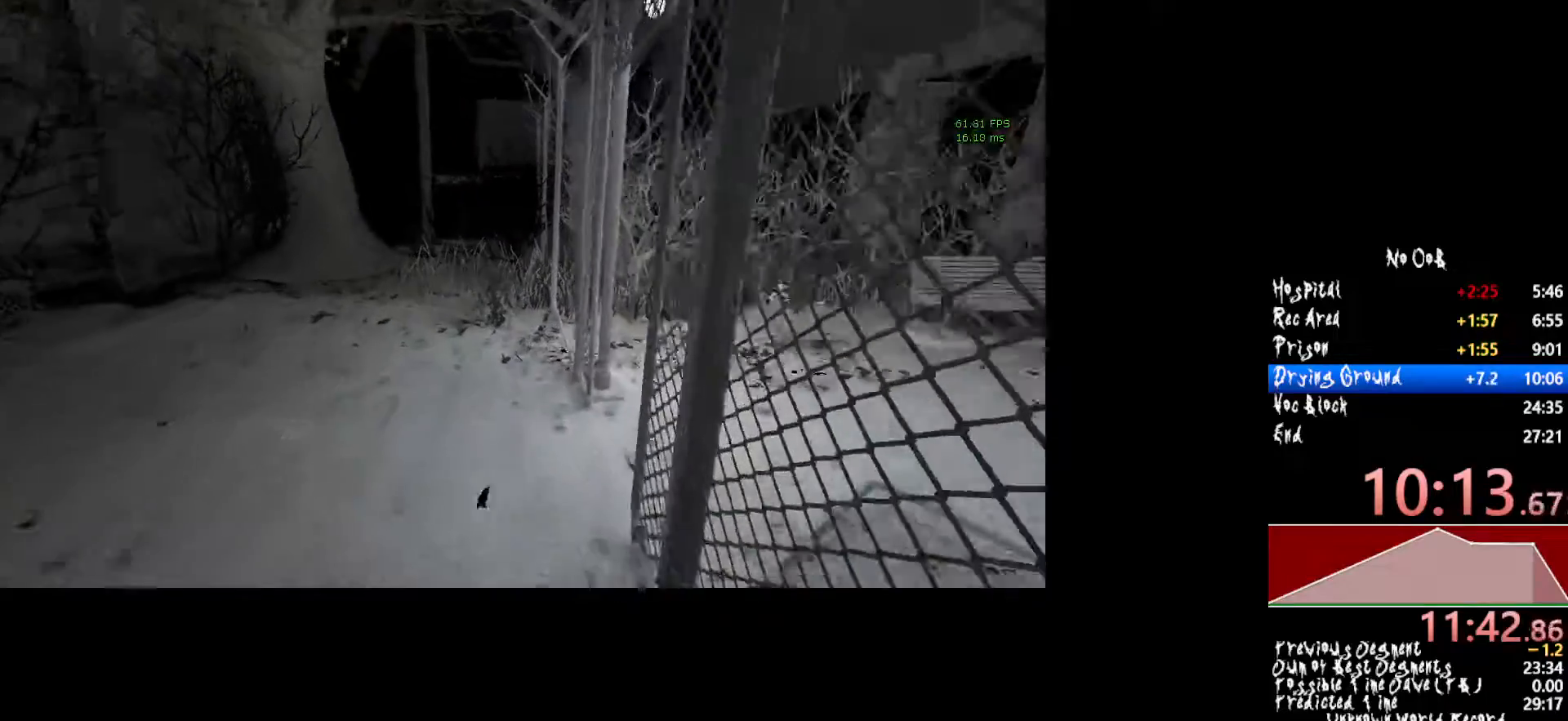
{"keys": ["shift", "w"], "mouse": [], "events": []}
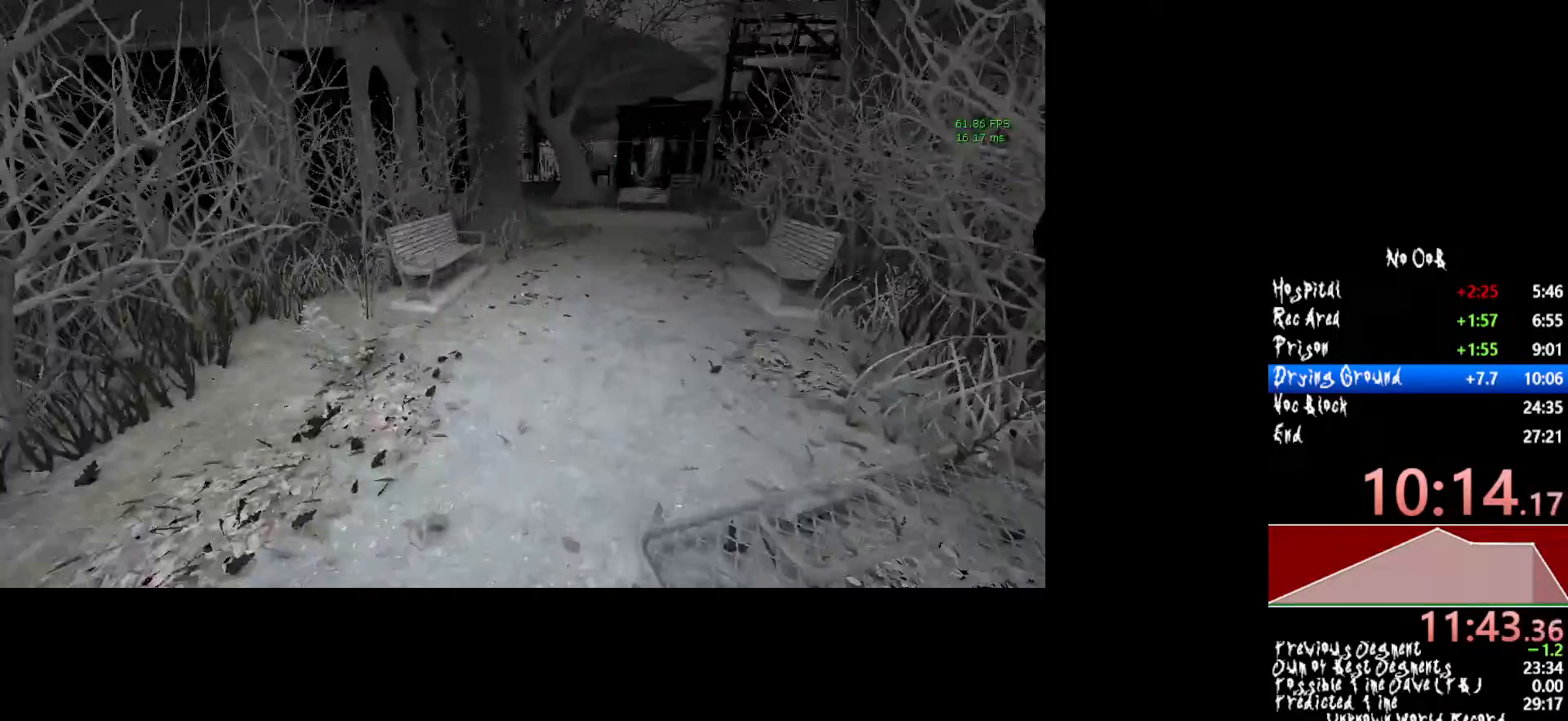
{"keys": ["shift", "w"], "mouse": [], "events": []}
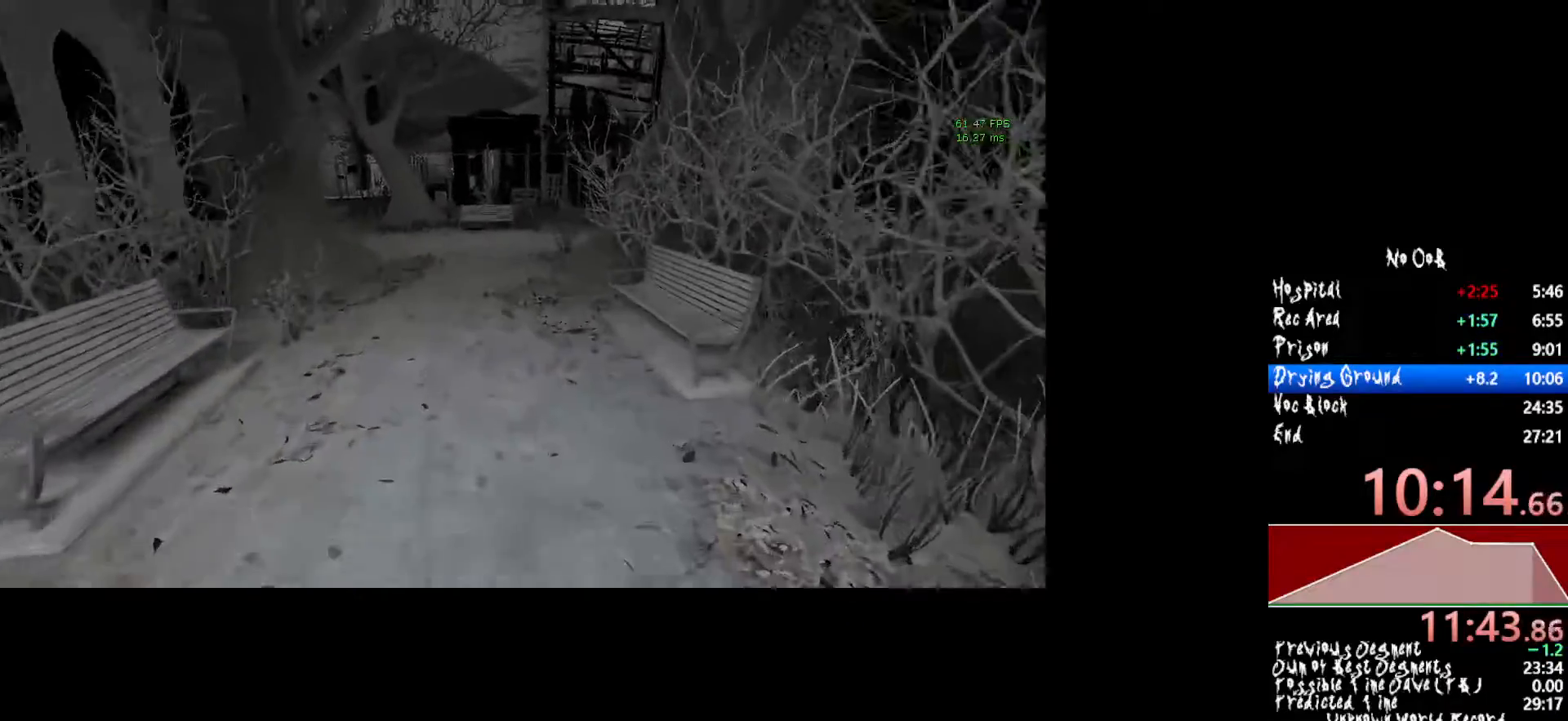
{"keys": ["shift", "w"], "mouse": [], "events": []}
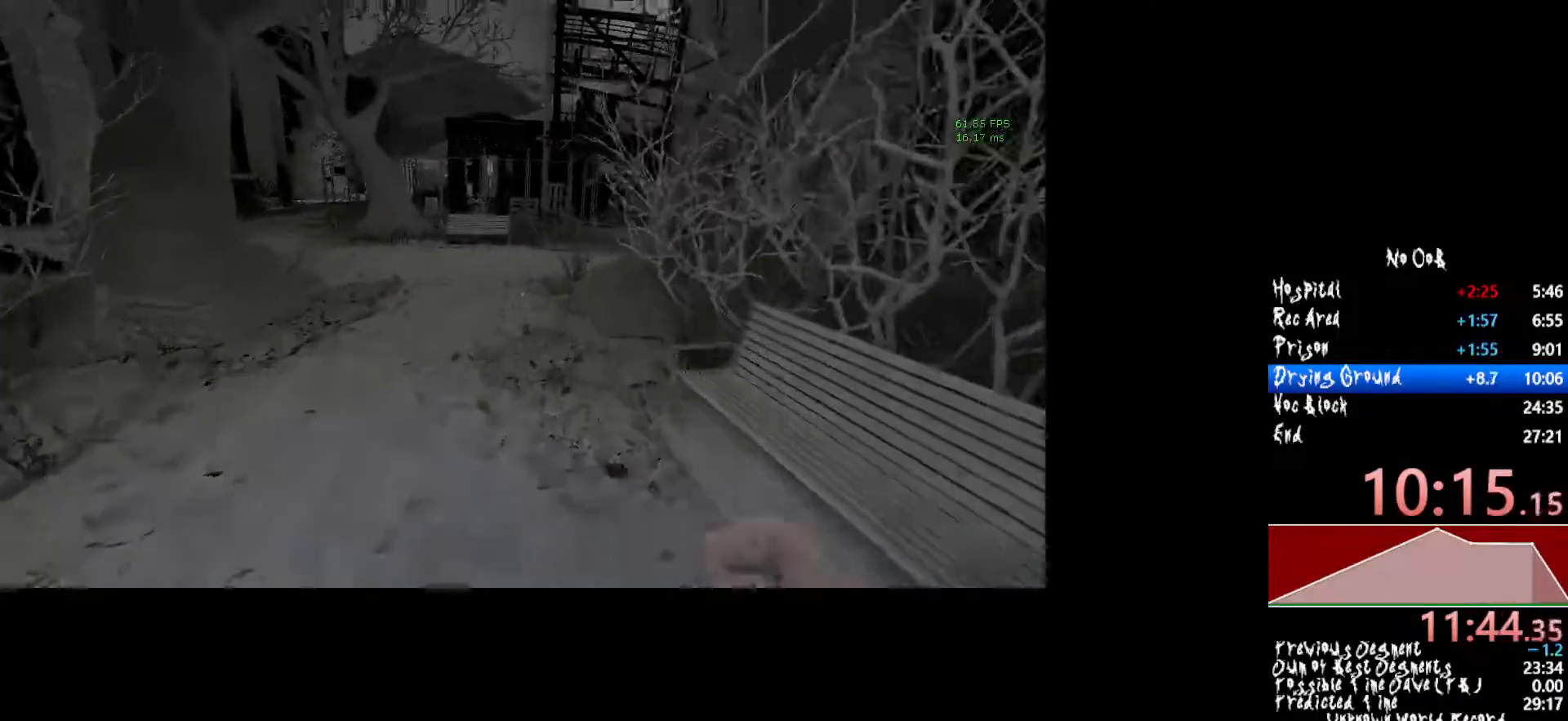
{"keys": ["shift", "w"], "mouse": [], "events": []}
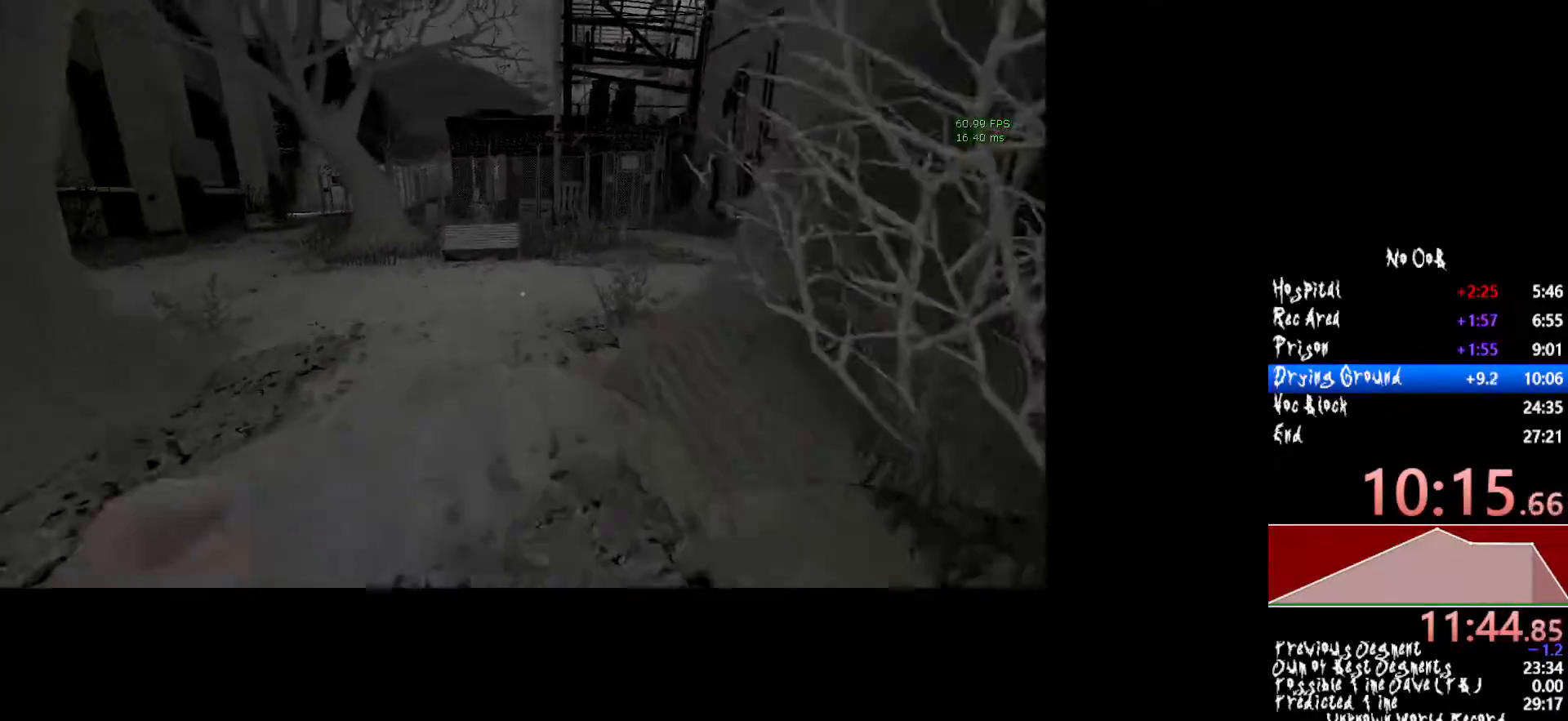
{"keys": ["shift", "w"], "mouse": [], "events": []}